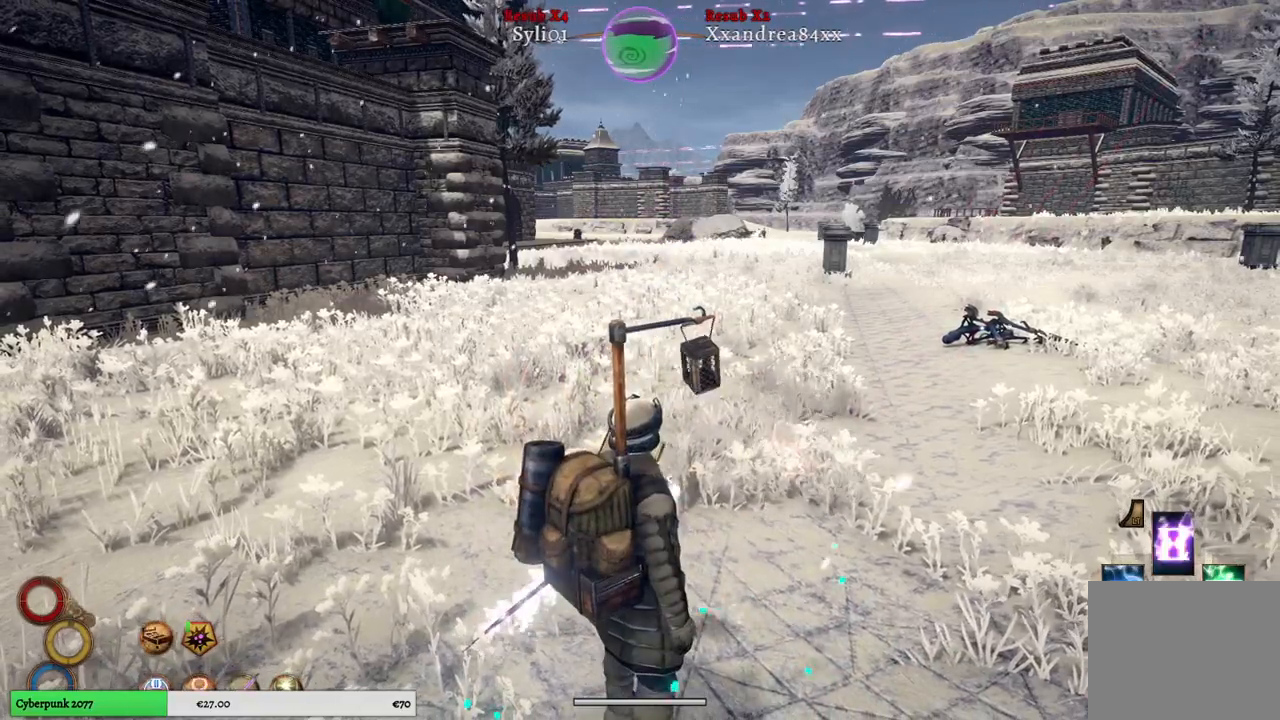
Gameplay with a controller (Xbox layout); each line is a JSON object with the inputs held at the frame after it. "events" lists button and stick changes between this image and that frame as [ms after this image, input, new state], when the widget could be followed in between.
{"buttons": ["L2"], "left_stick": "center", "right_stick": "center", "events": [[67, "Y", "down"], [167, "Y", "up"]]}
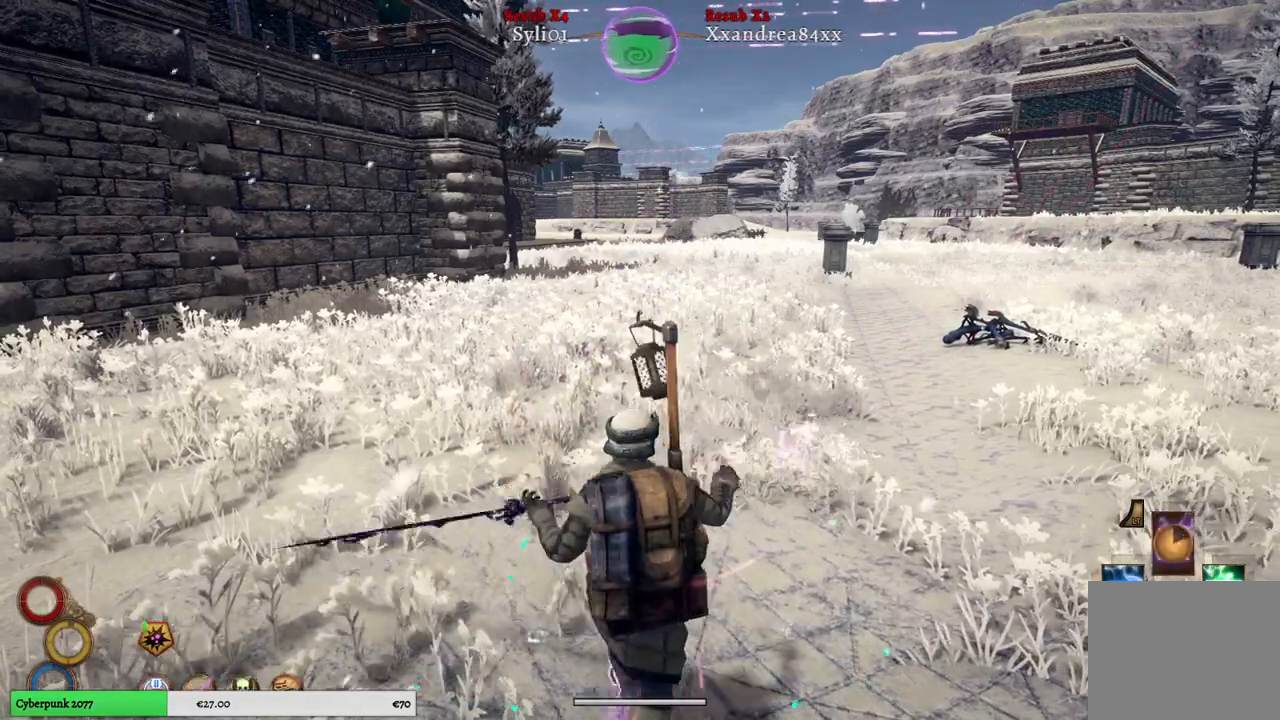
{"buttons": [], "left_stick": "up", "right_stick": "center", "events": [[50, "L2", "up"], [167, "left_stick", "up"]]}
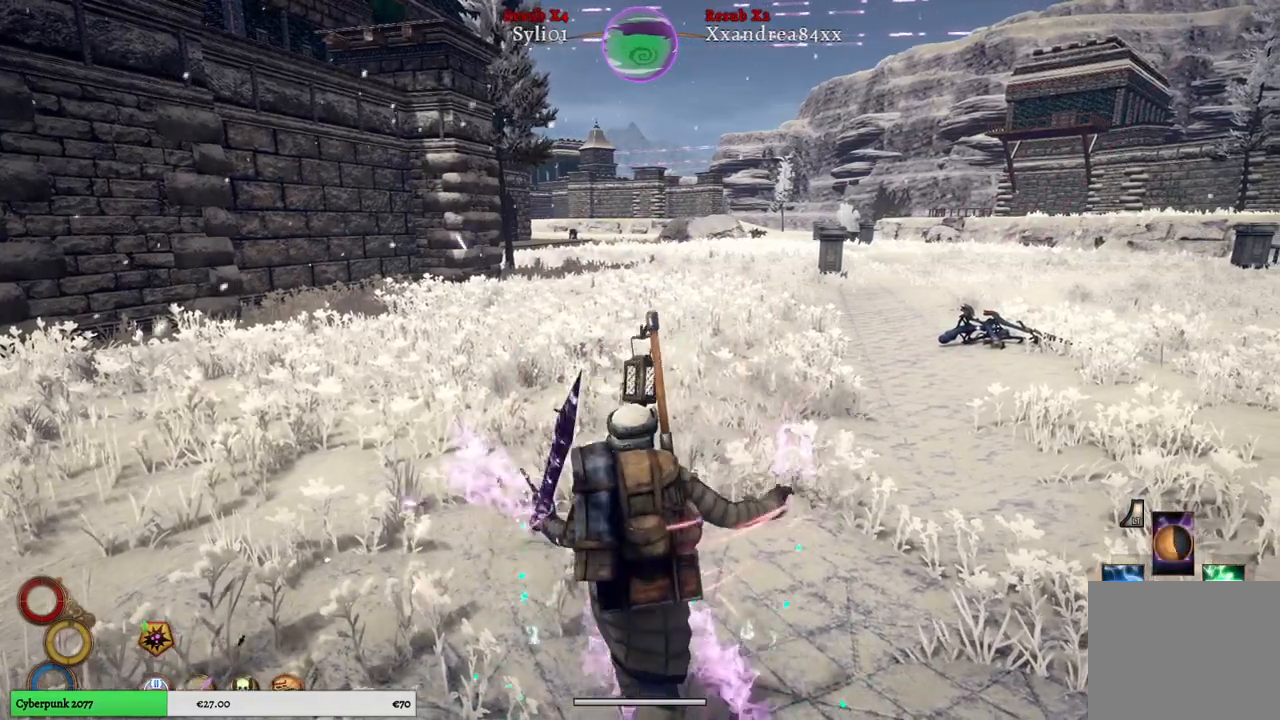
{"buttons": [], "left_stick": "up", "right_stick": "center", "events": []}
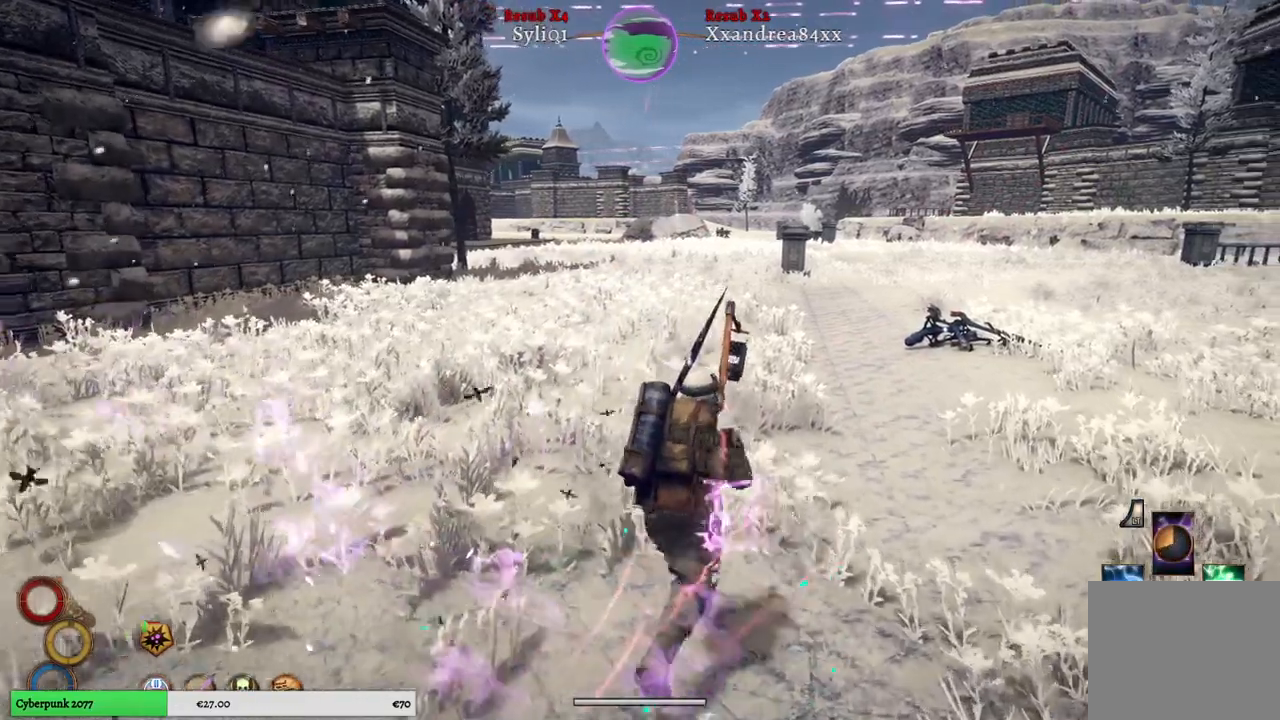
{"buttons": [], "left_stick": "up", "right_stick": "center", "events": []}
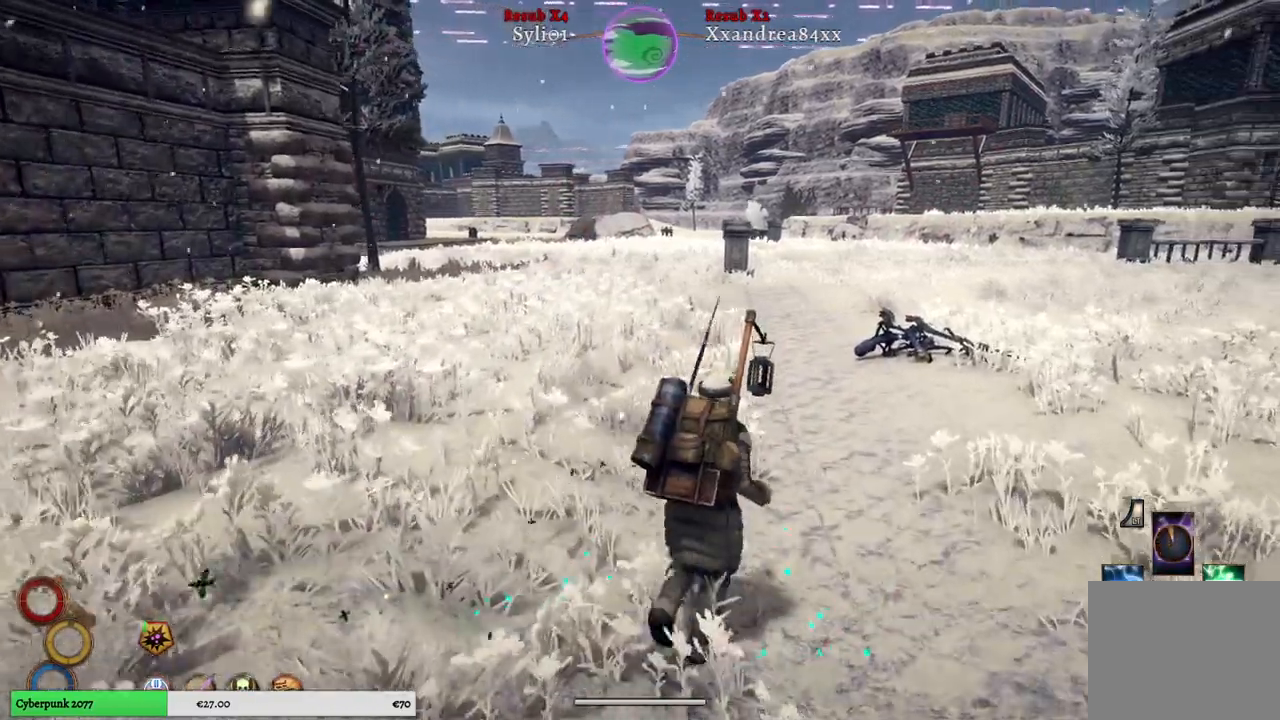
{"buttons": [], "left_stick": "up", "right_stick": "center", "events": []}
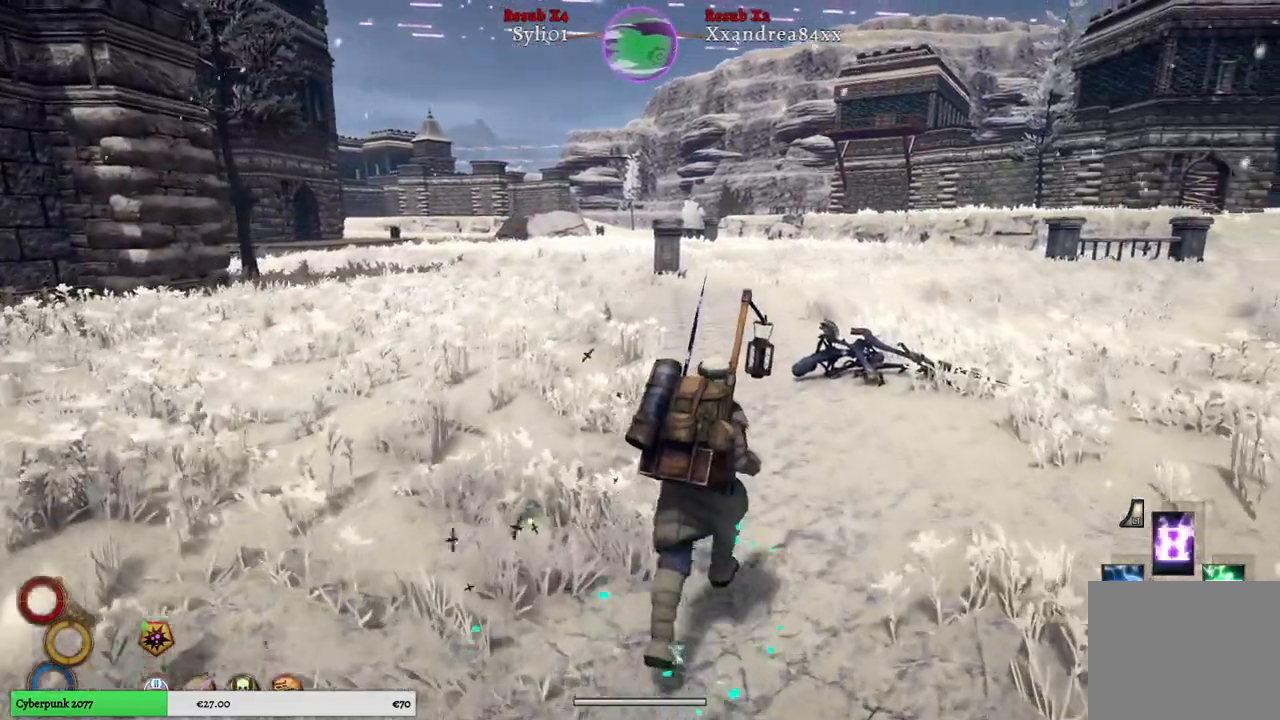
{"buttons": [], "left_stick": "up", "right_stick": "center", "events": []}
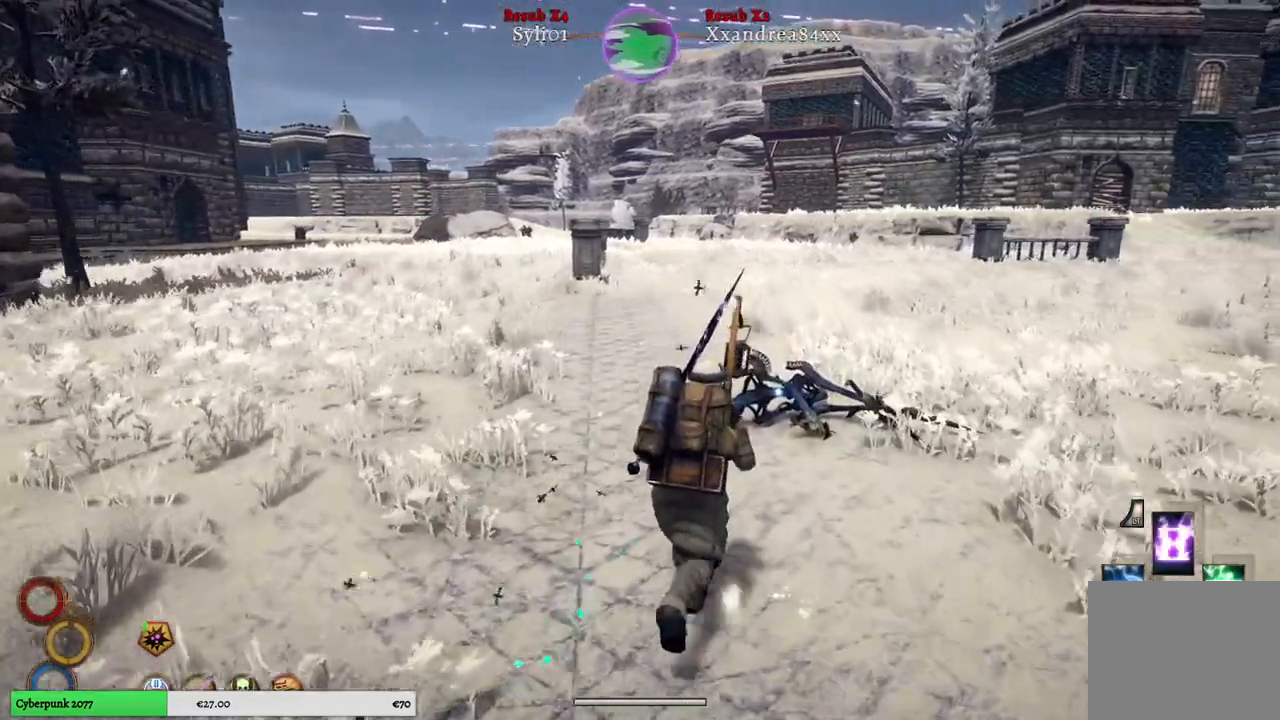
{"buttons": [], "left_stick": "up", "right_stick": "left", "events": [[400, "right_stick", "left"]]}
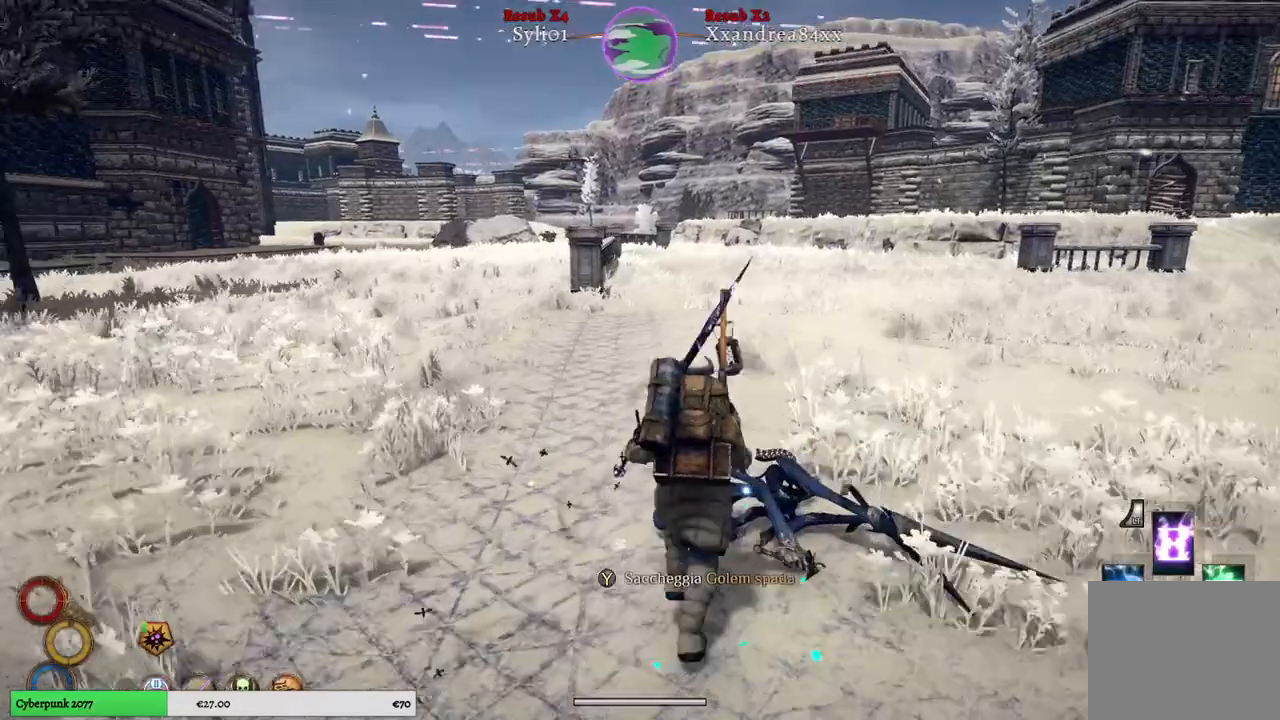
{"buttons": [], "left_stick": "center", "right_stick": "center", "events": [[17, "left_stick", "center"], [17, "right_stick", "center"]]}
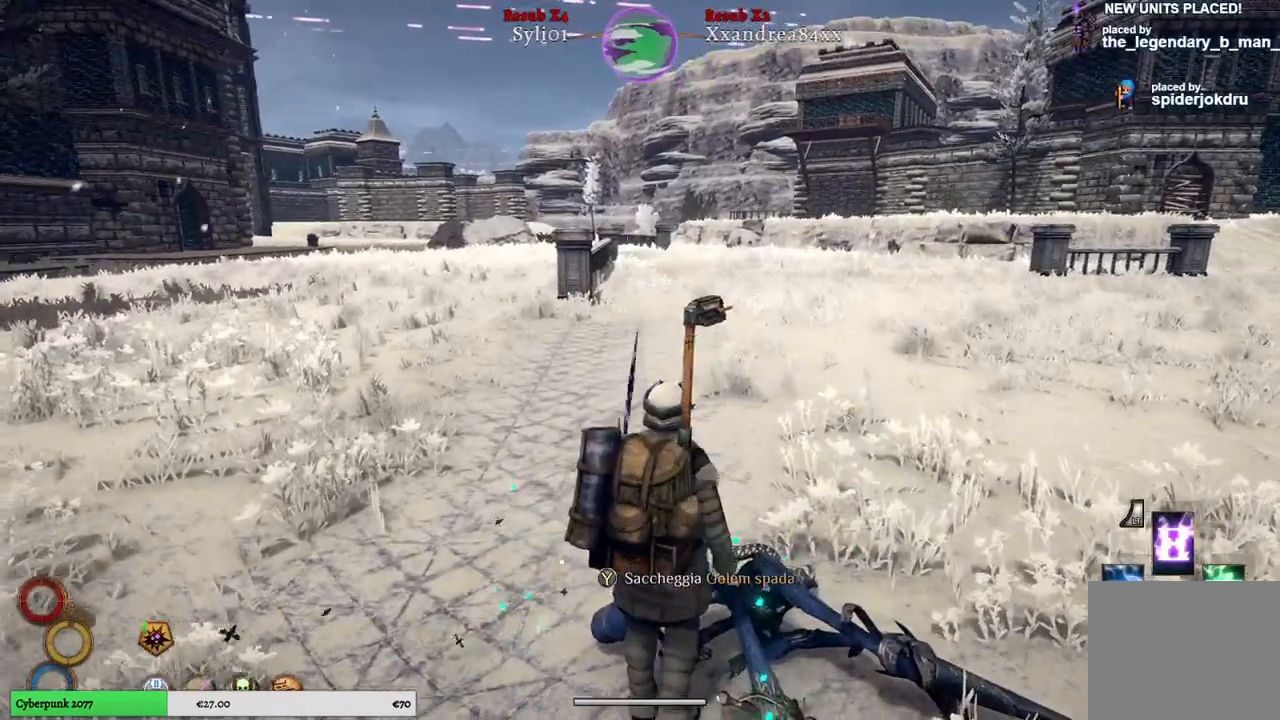
{"buttons": [], "left_stick": "center", "right_stick": "center", "events": [[100, "Y", "down"], [217, "Y", "up"]]}
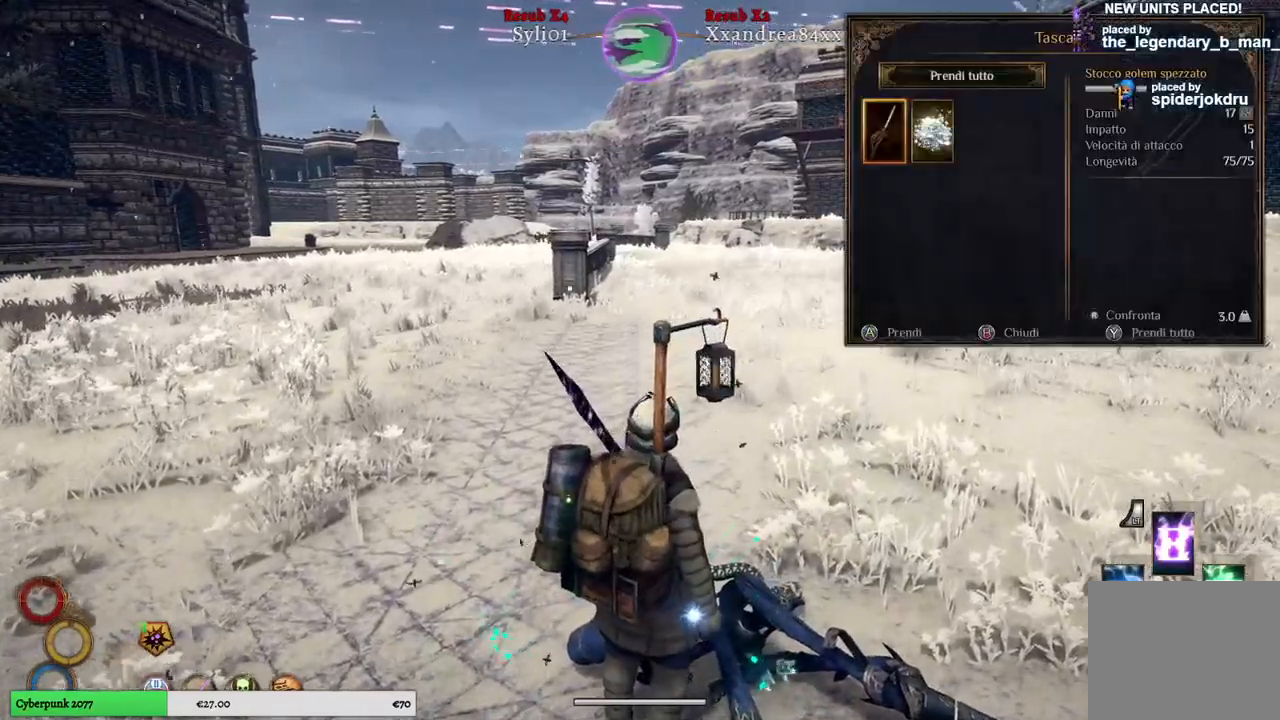
{"buttons": [], "left_stick": "center", "right_stick": "center", "events": []}
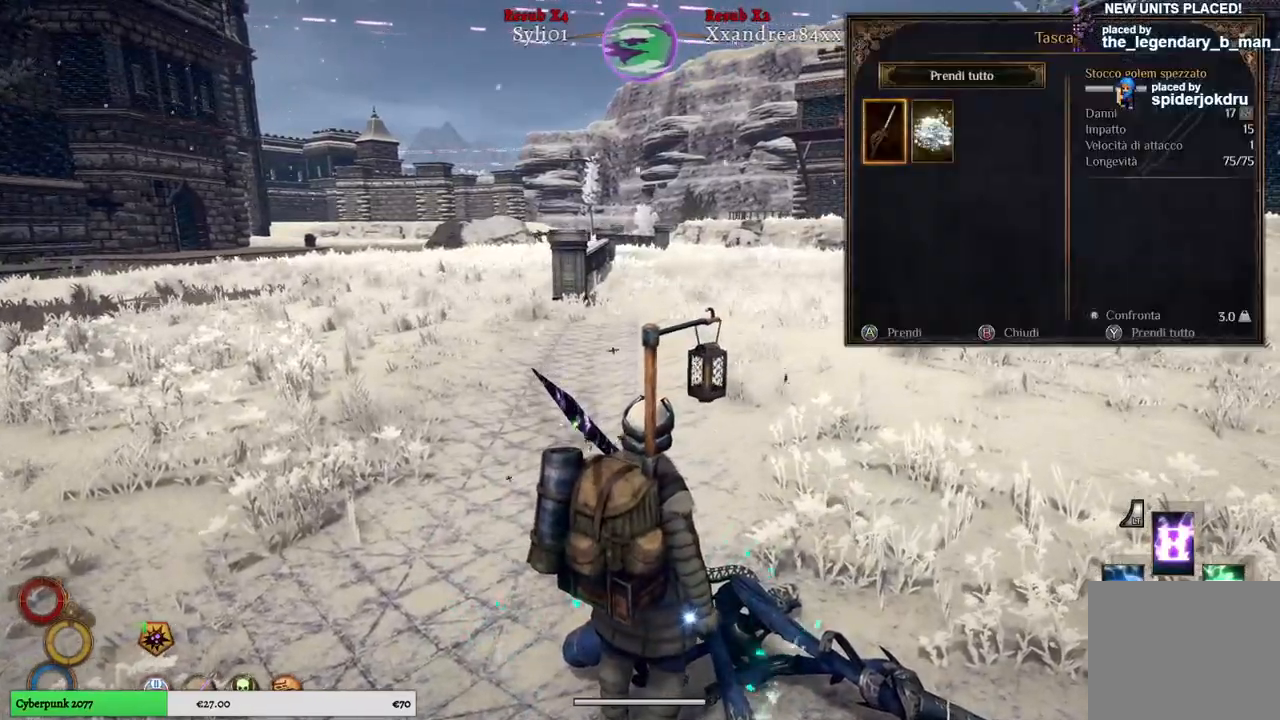
{"buttons": [], "left_stick": "up", "right_stick": "center", "events": [[333, "B", "down"], [417, "B", "up"], [483, "left_stick", "up"]]}
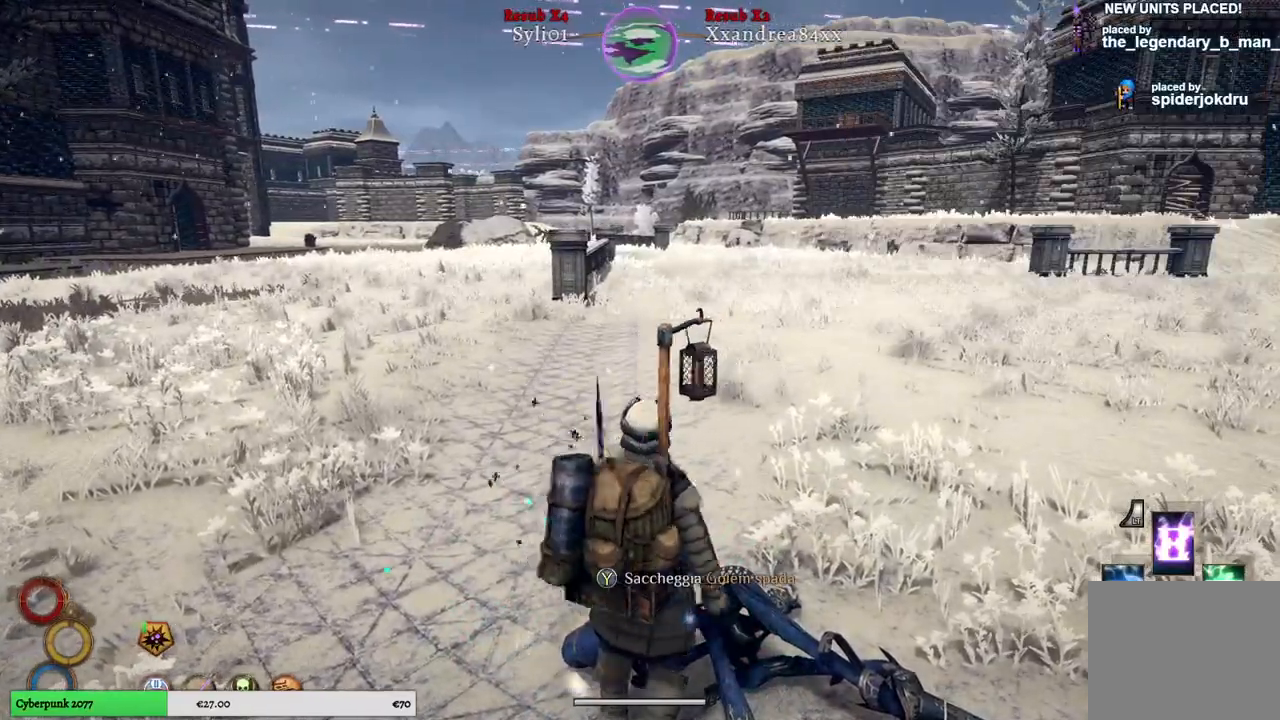
{"buttons": [], "left_stick": "up", "right_stick": "right", "events": [[433, "right_stick", "right"]]}
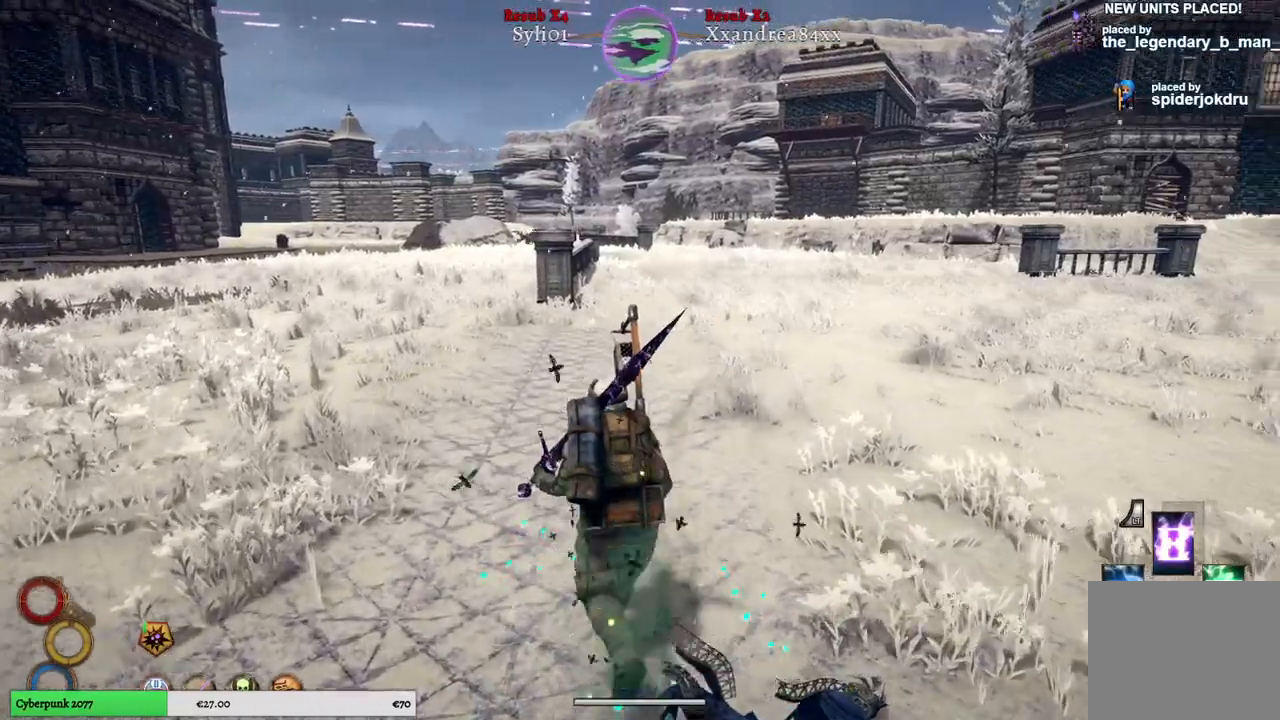
{"buttons": [], "left_stick": "up-left", "right_stick": "center", "events": [[250, "left_stick", "up-left"], [417, "right_stick", "center"]]}
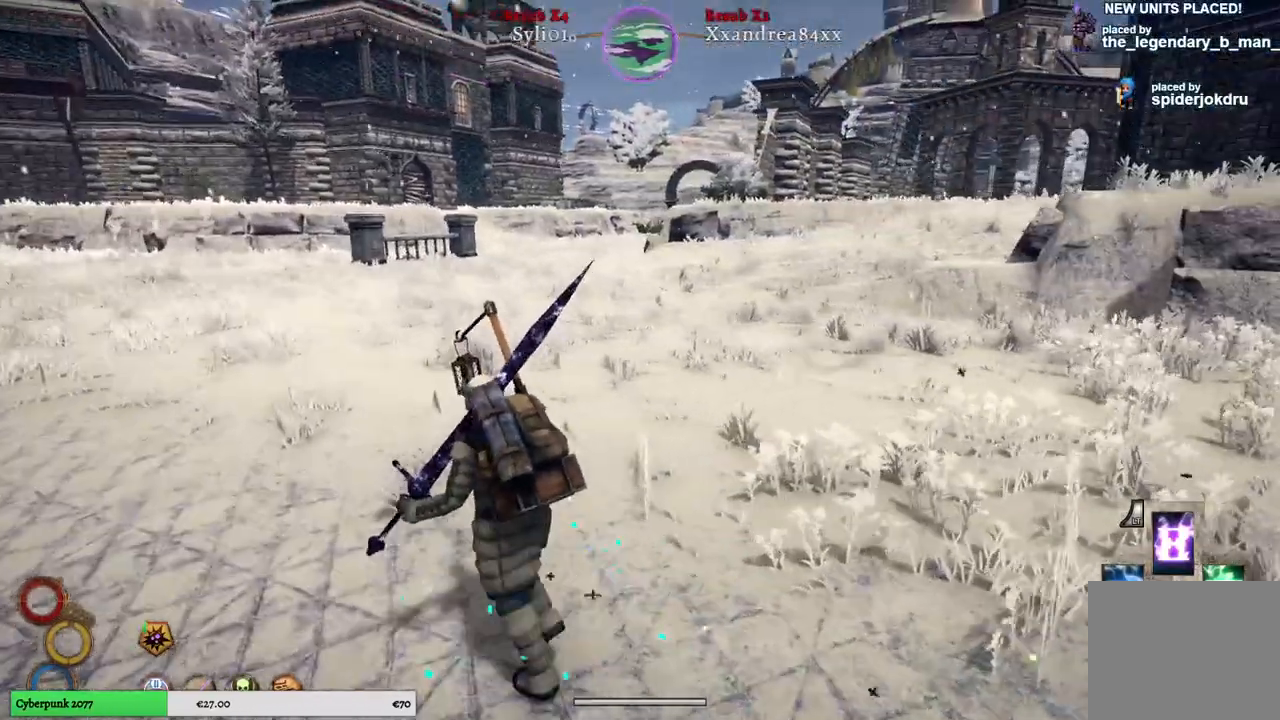
{"buttons": [], "left_stick": "up-left", "right_stick": "center", "events": []}
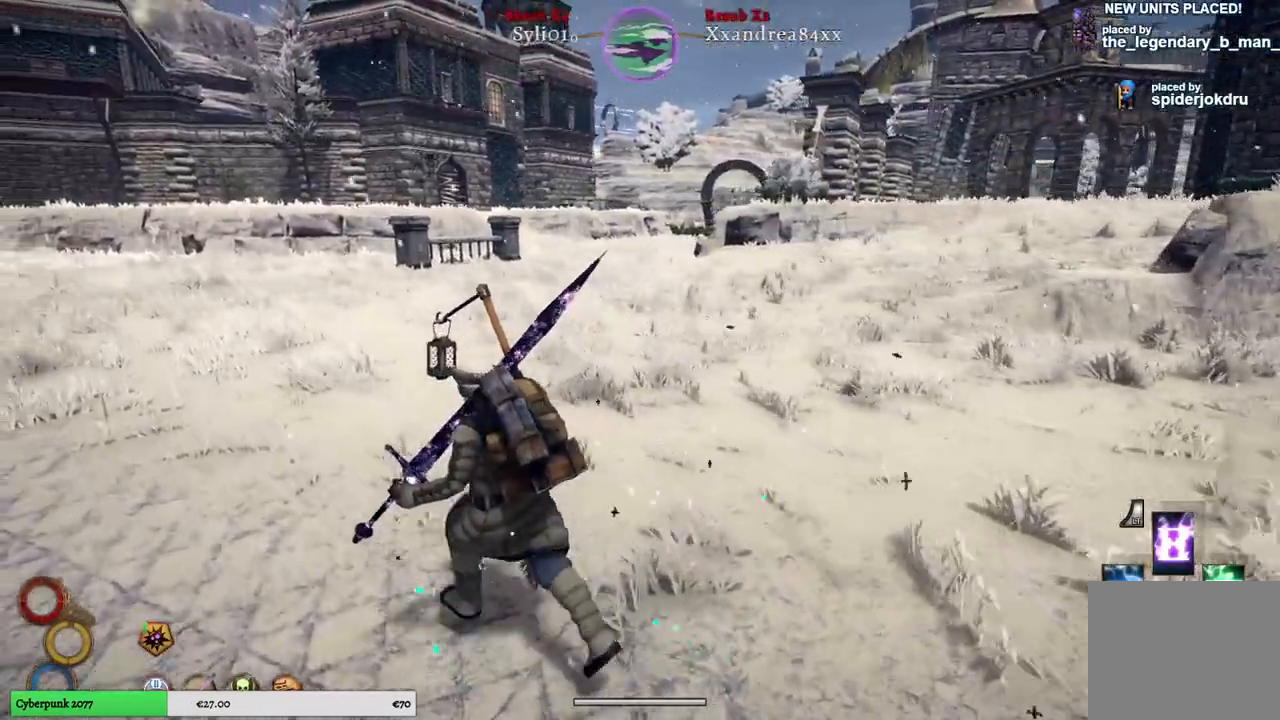
{"buttons": [], "left_stick": "up-left", "right_stick": "left", "events": [[500, "right_stick", "left"]]}
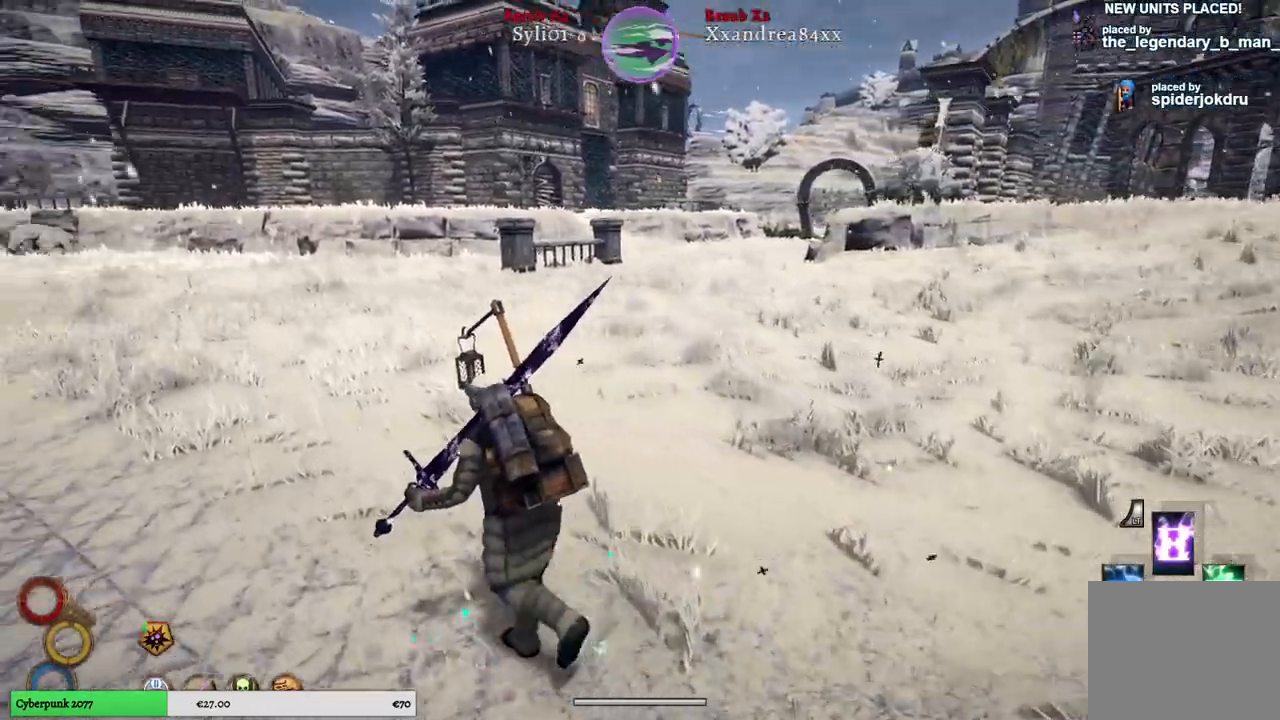
{"buttons": [], "left_stick": "up-left", "right_stick": "center", "events": [[400, "right_stick", "center"]]}
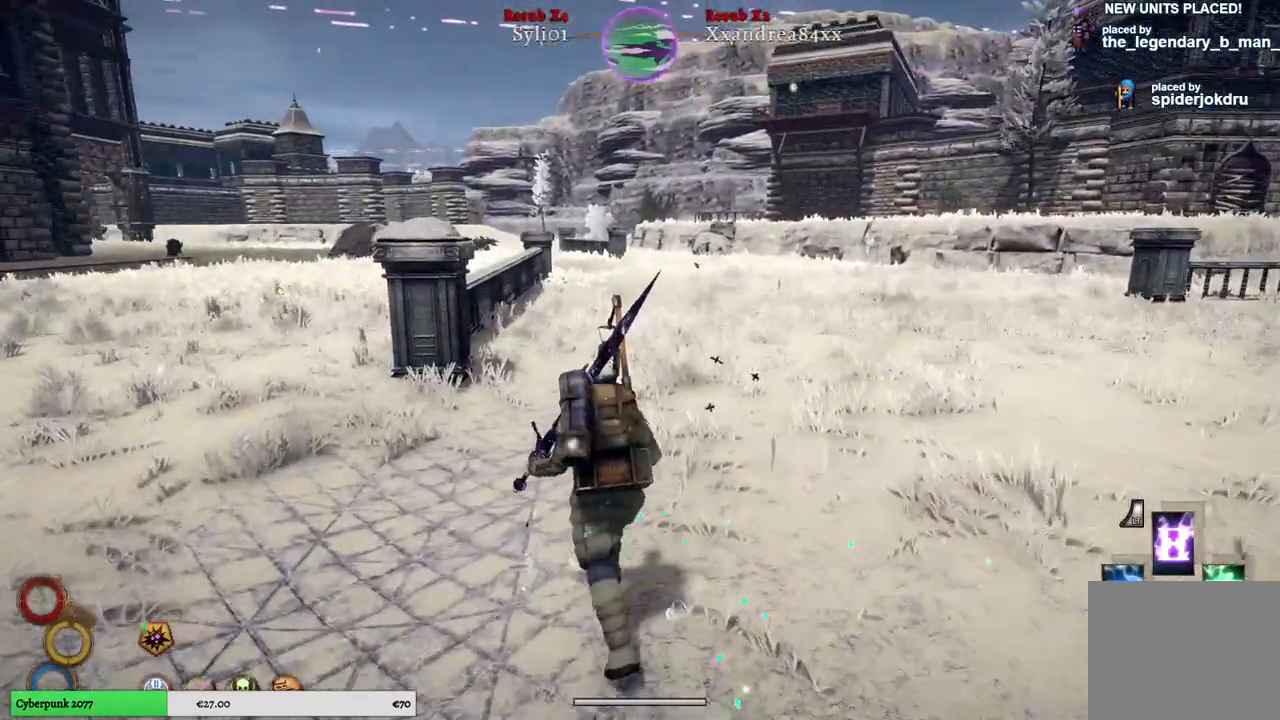
{"buttons": [], "left_stick": "up", "right_stick": "center", "events": [[467, "left_stick", "up"]]}
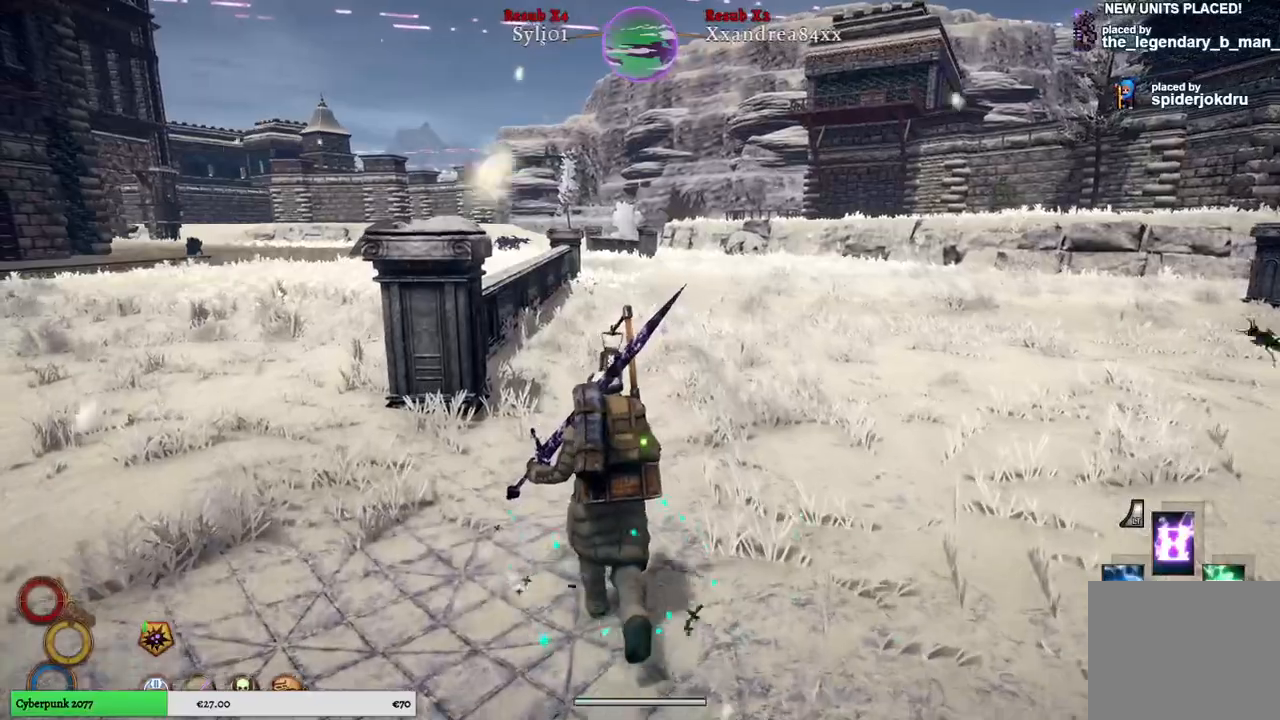
{"buttons": [], "left_stick": "up", "right_stick": "center", "events": []}
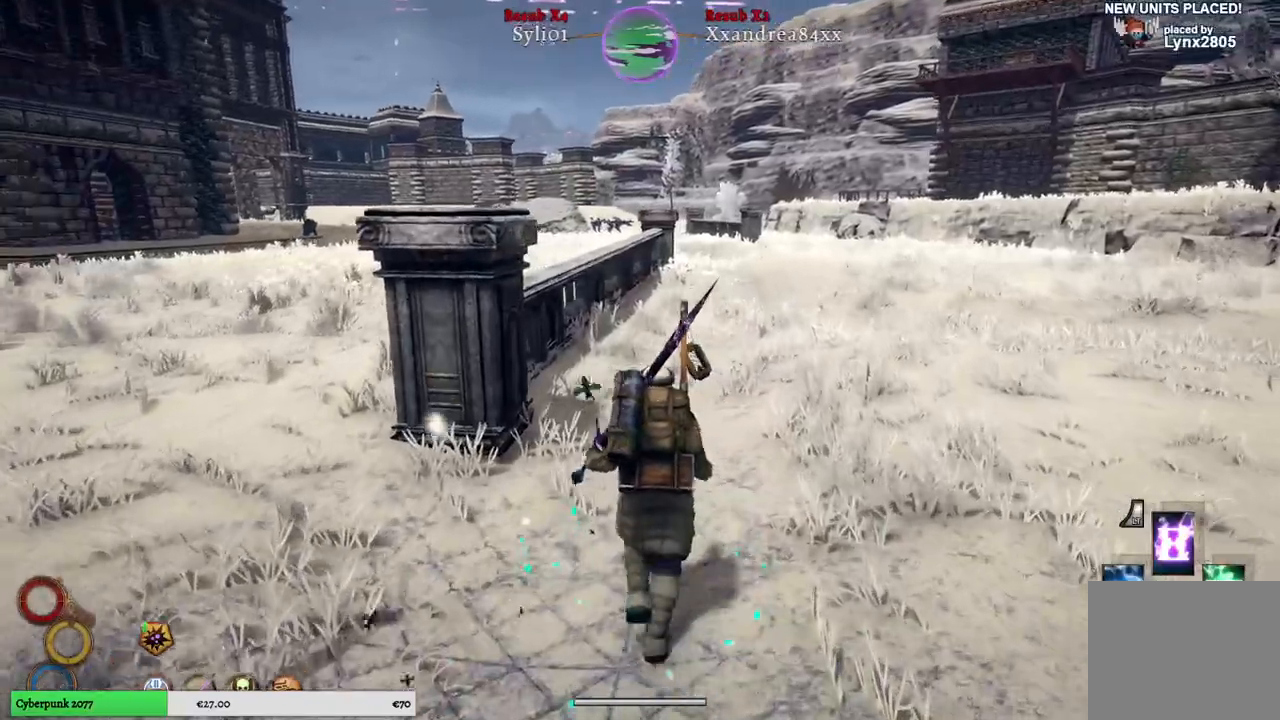
{"buttons": [], "left_stick": "up", "right_stick": "center", "events": []}
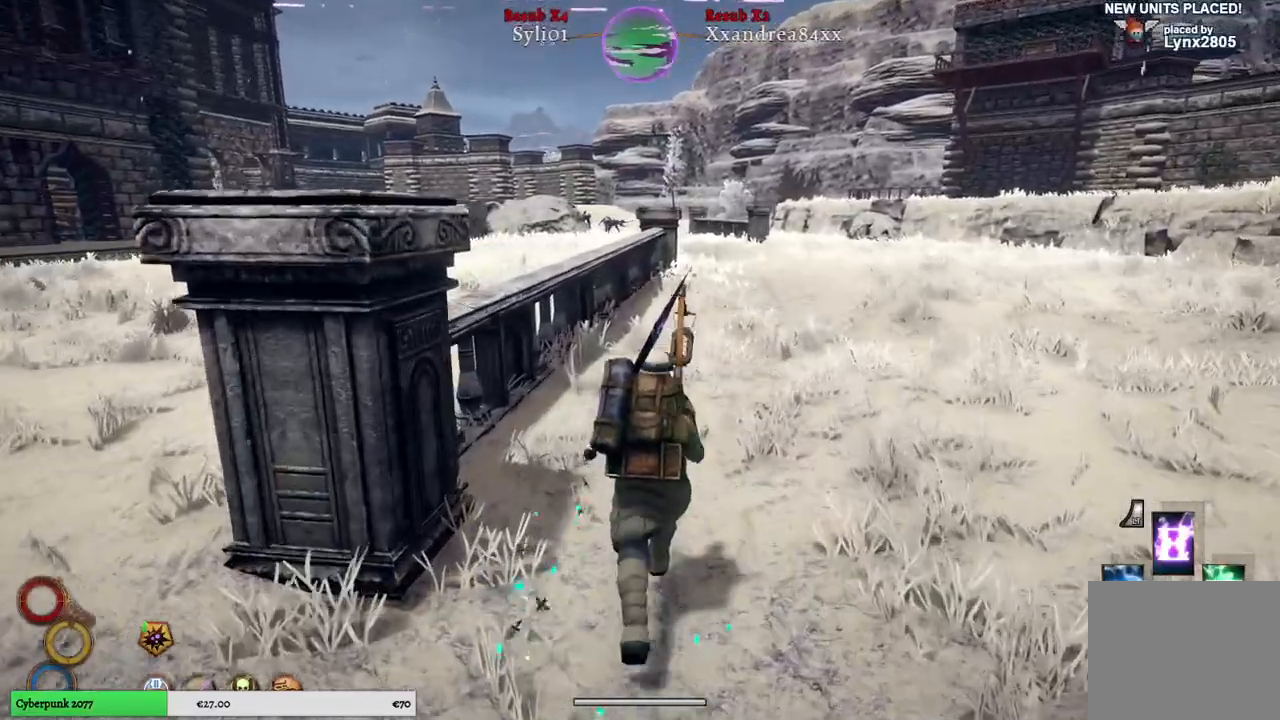
{"buttons": [], "left_stick": "up", "right_stick": "center", "events": []}
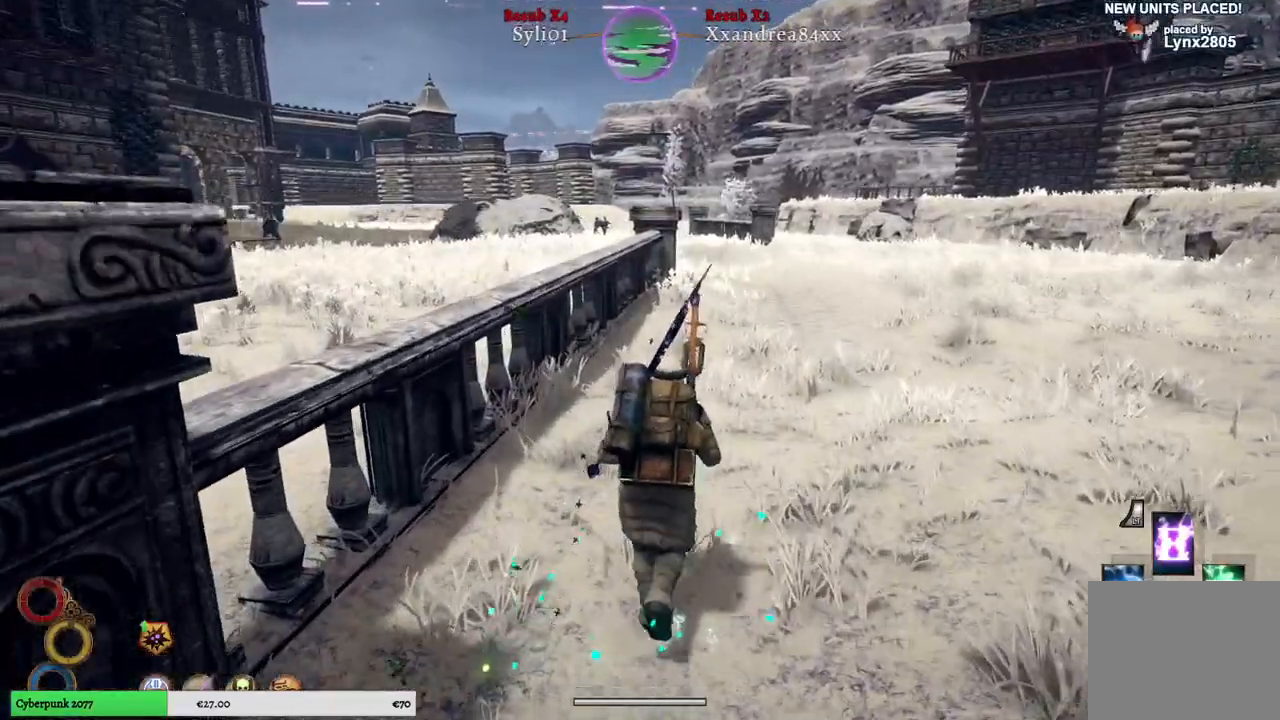
{"buttons": [], "left_stick": "up", "right_stick": "center", "events": []}
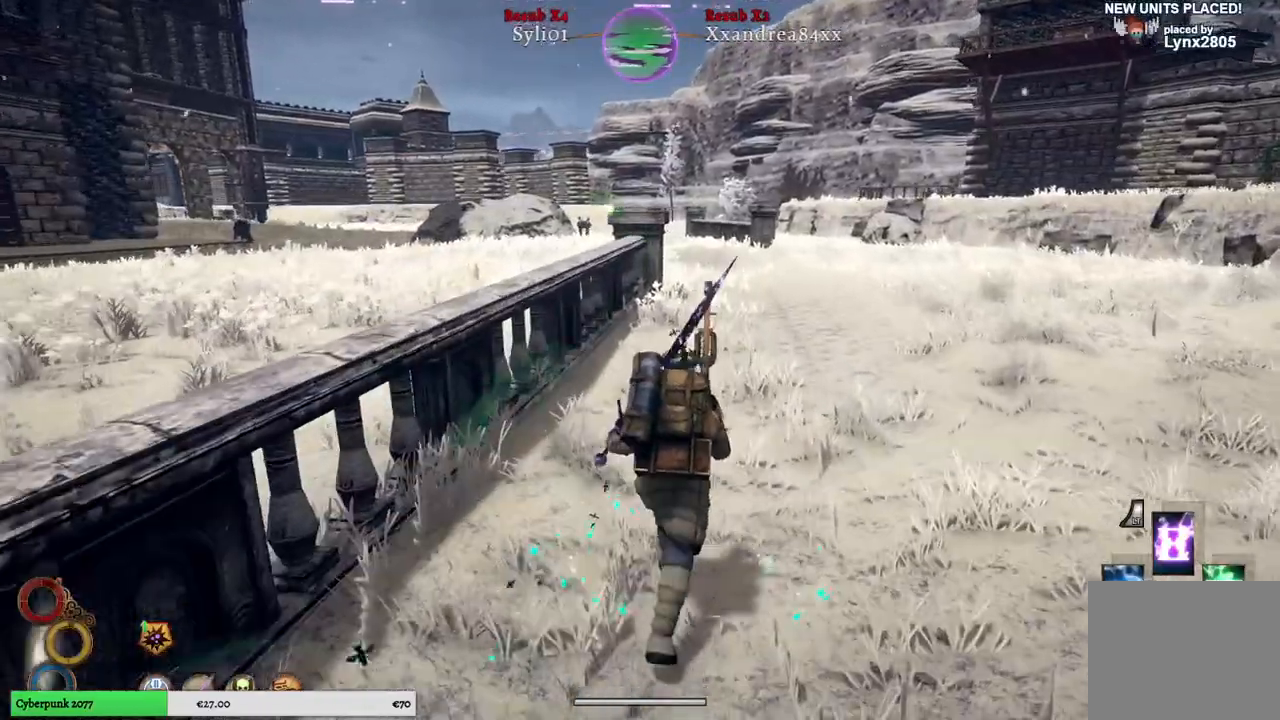
{"buttons": [], "left_stick": "up", "right_stick": "center", "events": []}
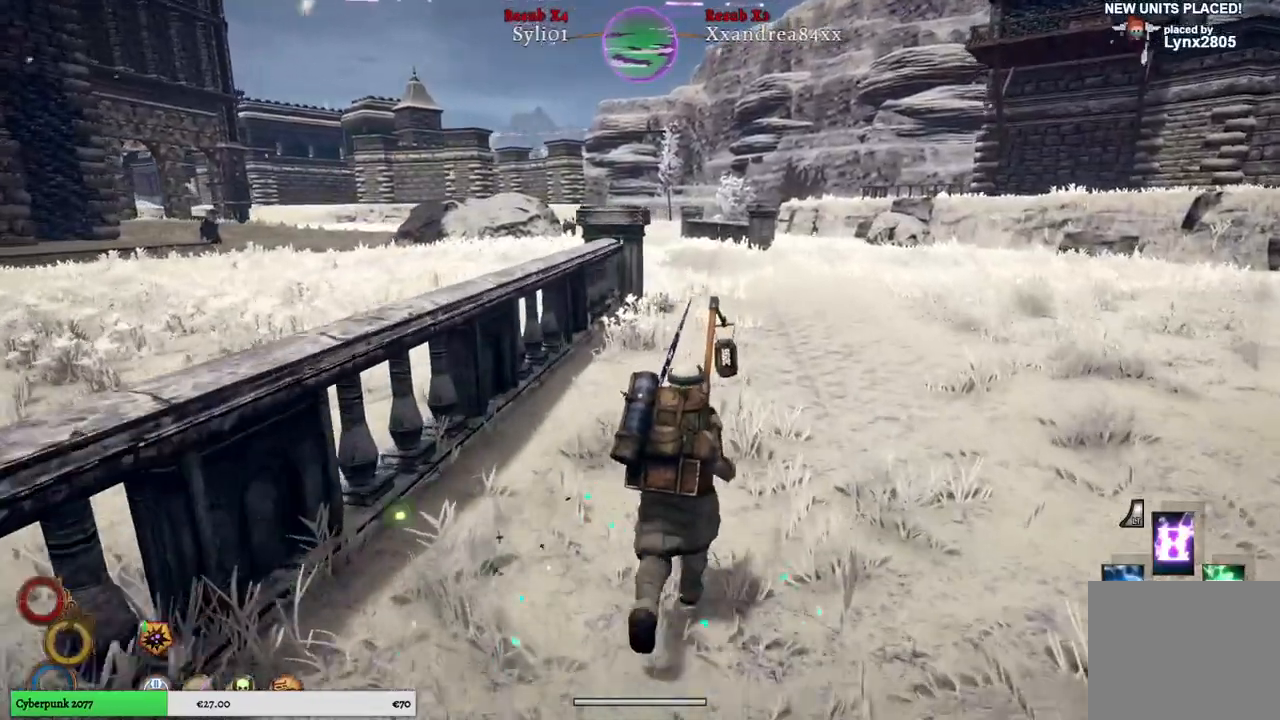
{"buttons": [], "left_stick": "up", "right_stick": "center", "events": []}
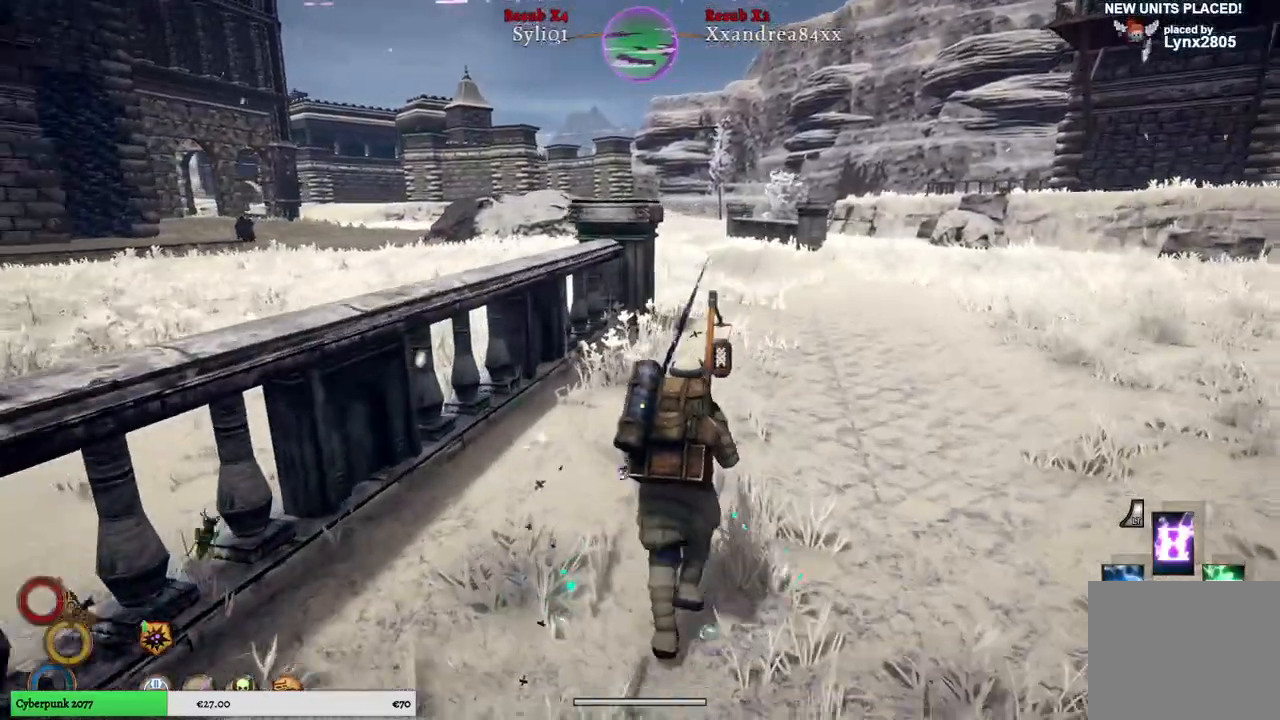
{"buttons": [], "left_stick": "up", "right_stick": "center", "events": []}
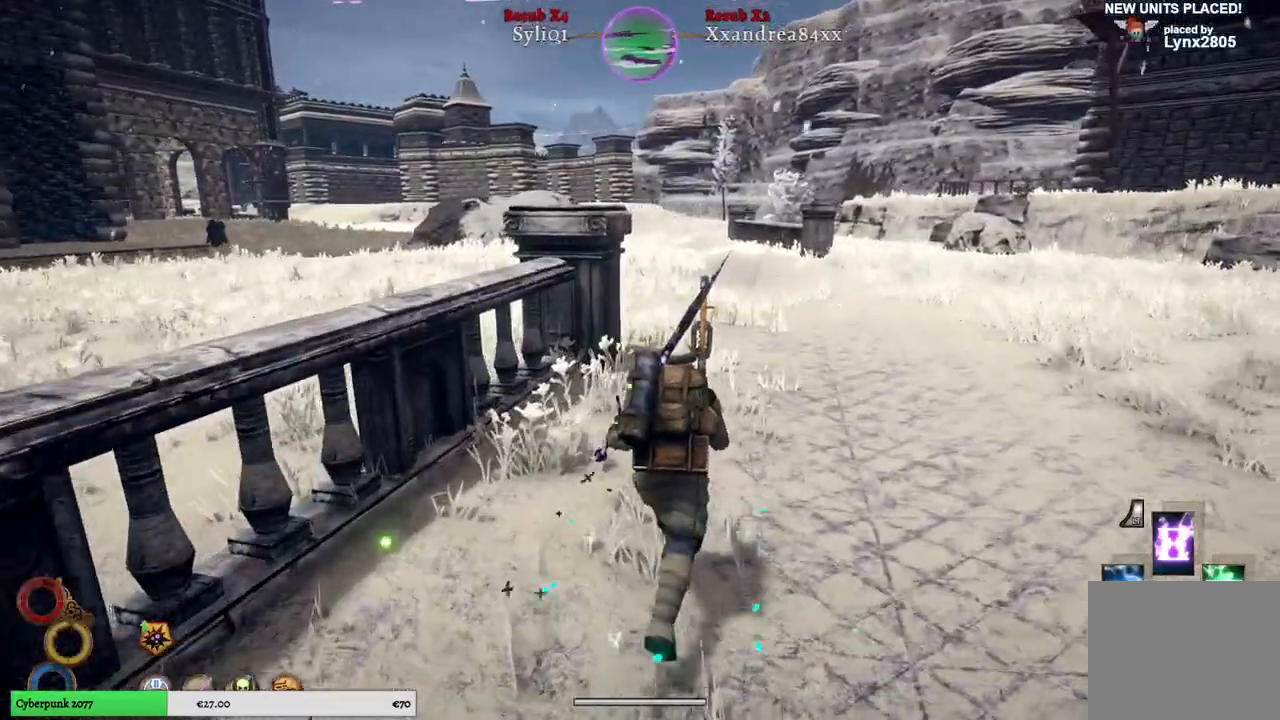
{"buttons": [], "left_stick": "up-right", "right_stick": "center", "events": [[117, "left_stick", "up-right"]]}
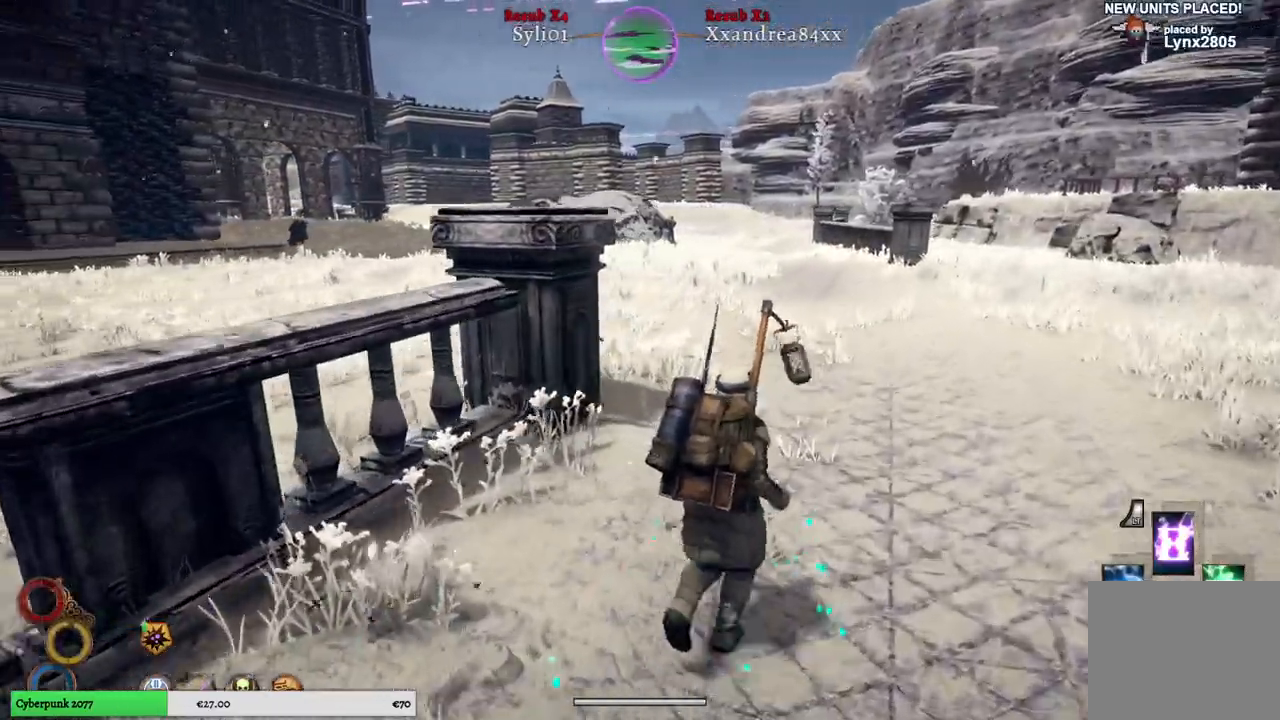
{"buttons": [], "left_stick": "center", "right_stick": "center", "events": [[17, "left_stick", "center"], [250, "DPAD_UP", "down"], [383, "DPAD_UP", "up"]]}
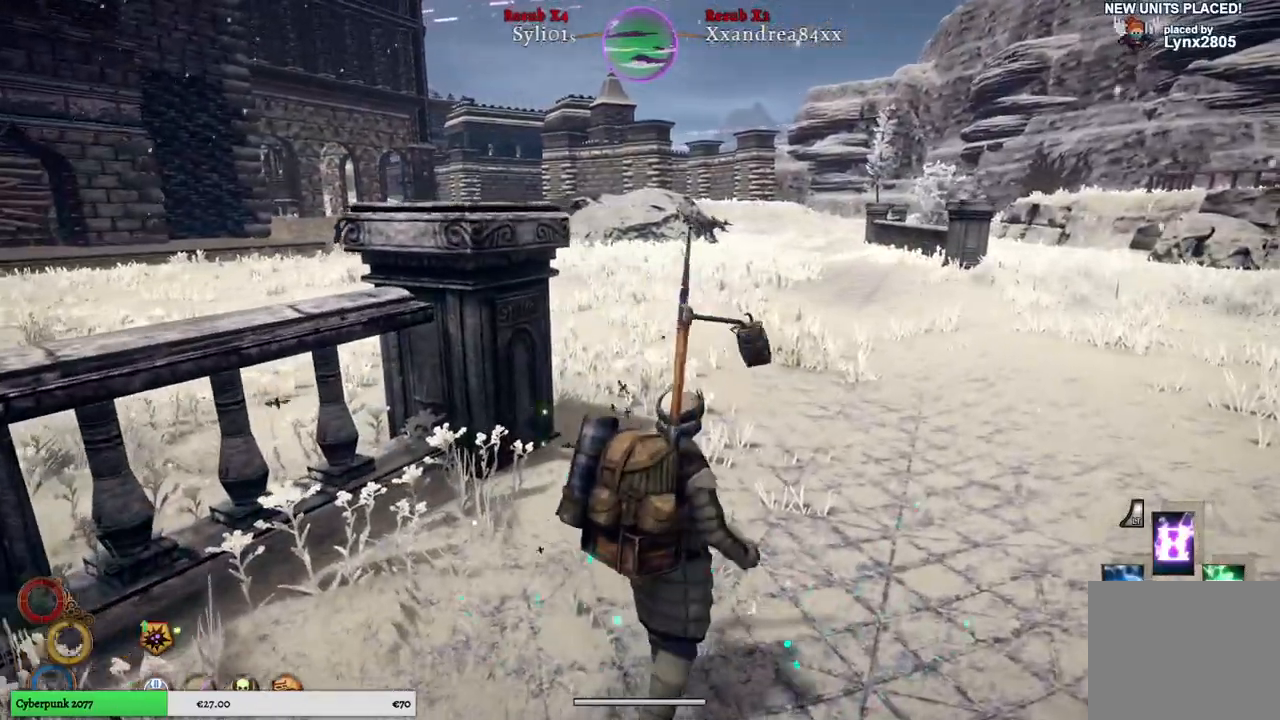
{"buttons": [], "left_stick": "up", "right_stick": "center", "events": [[417, "left_stick", "up"]]}
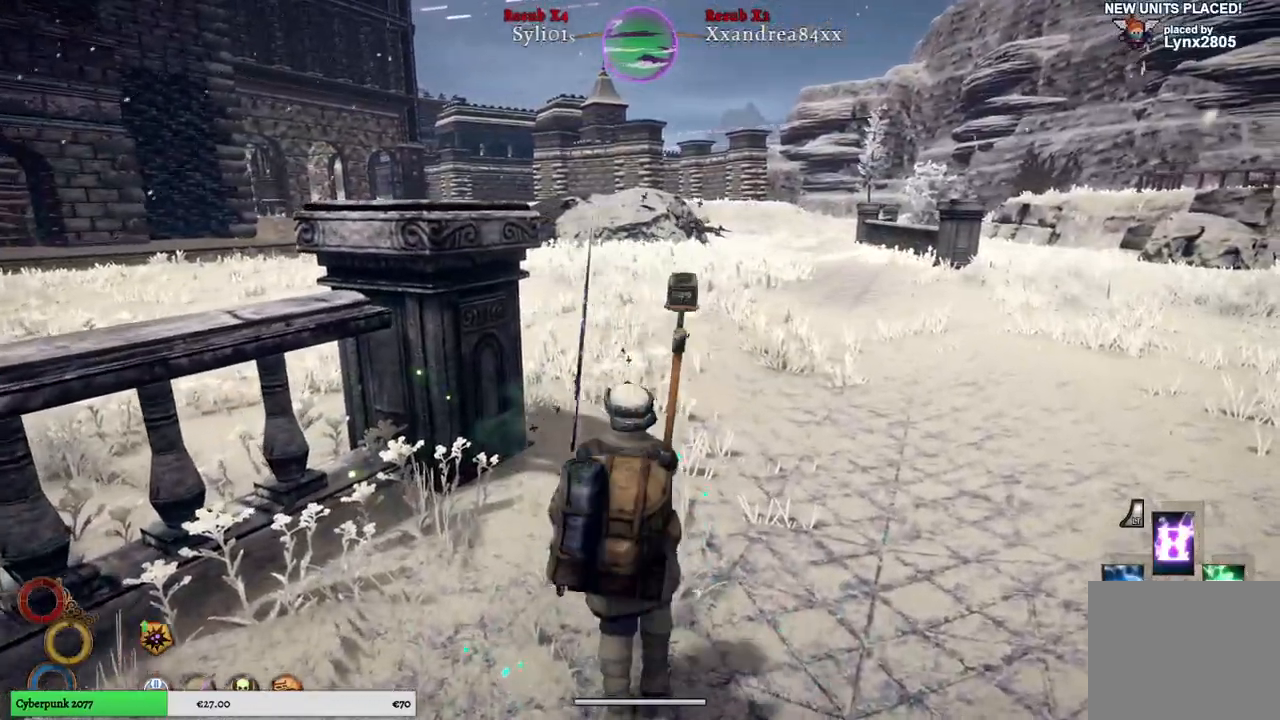
{"buttons": [], "left_stick": "up", "right_stick": "center", "events": []}
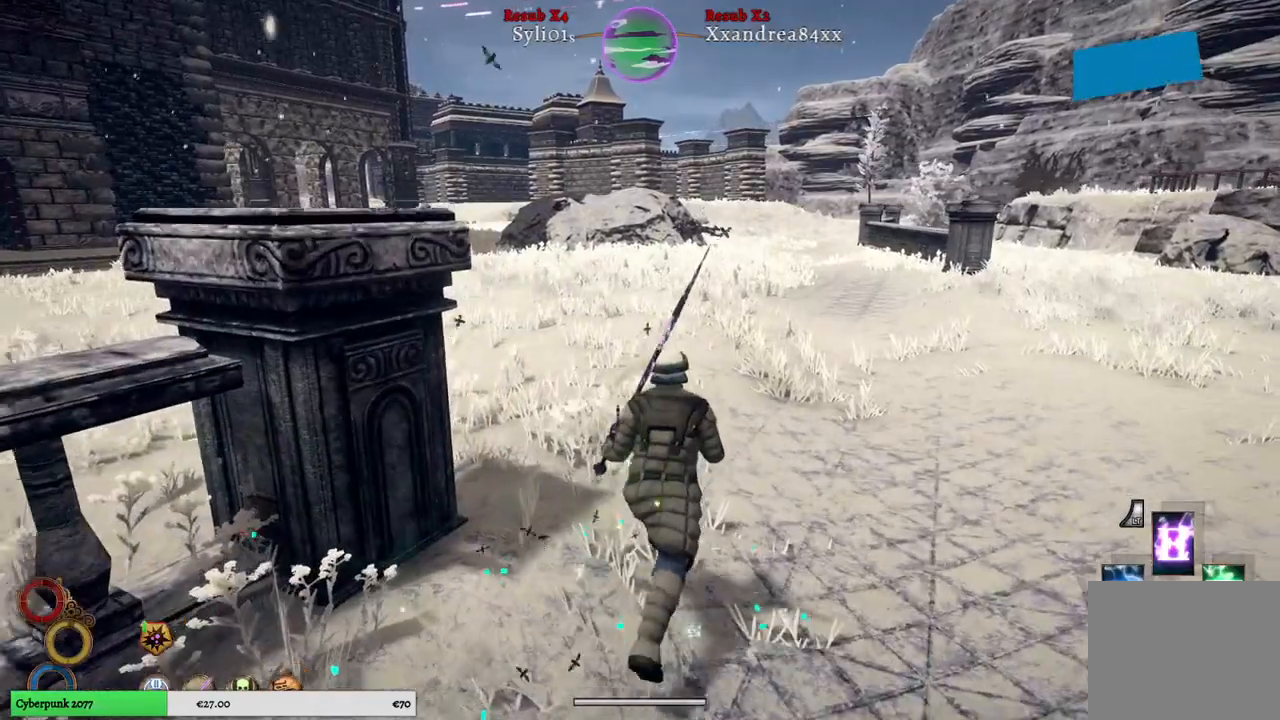
{"buttons": [], "left_stick": "up", "right_stick": "center", "events": []}